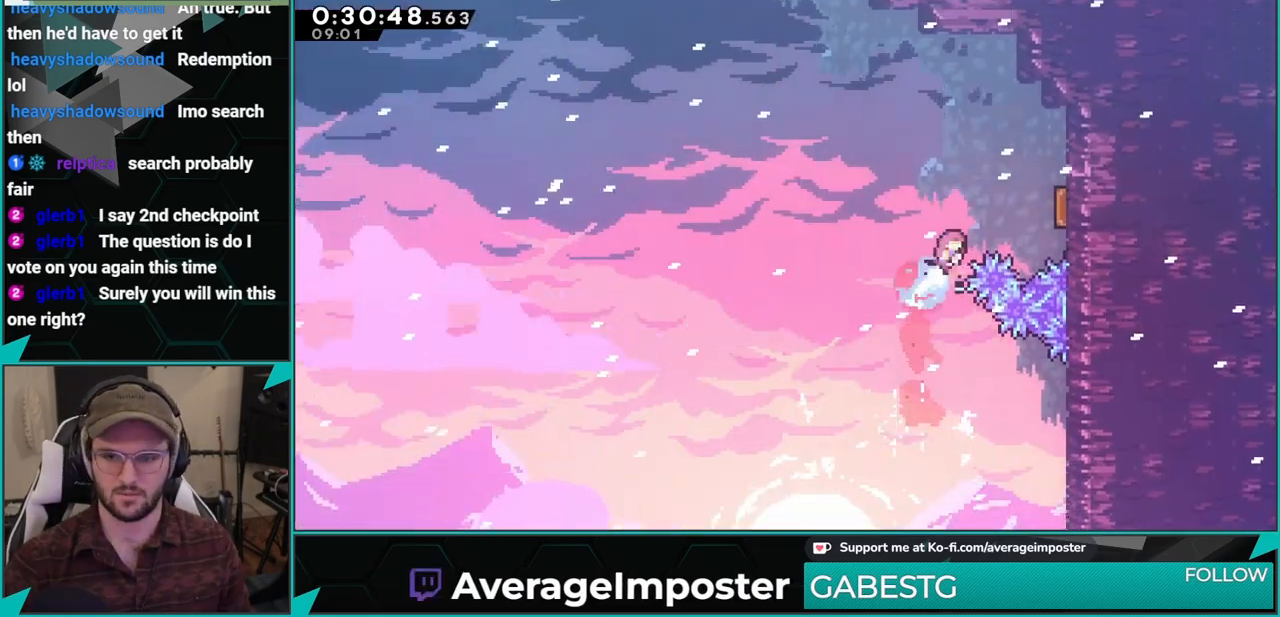
Gameplay with a controller (Xbox layout); each line is a JSON object with the inputs held at the frame after it. "events" lists button and stick changes between this image and that frame as [ms after this image, input, new state], when the widget could be followed in between. Not read: L2 R2 right_stick.
{"buttons": ["DPAD_UP", "DPAD_LEFT"], "left_stick": "center", "events": [[50, "X", "up"], [83, "DPAD_UP", "up"], [284, "DPAD_RIGHT", "up"], [384, "DPAD_LEFT", "down"], [417, "DPAD_UP", "down"]]}
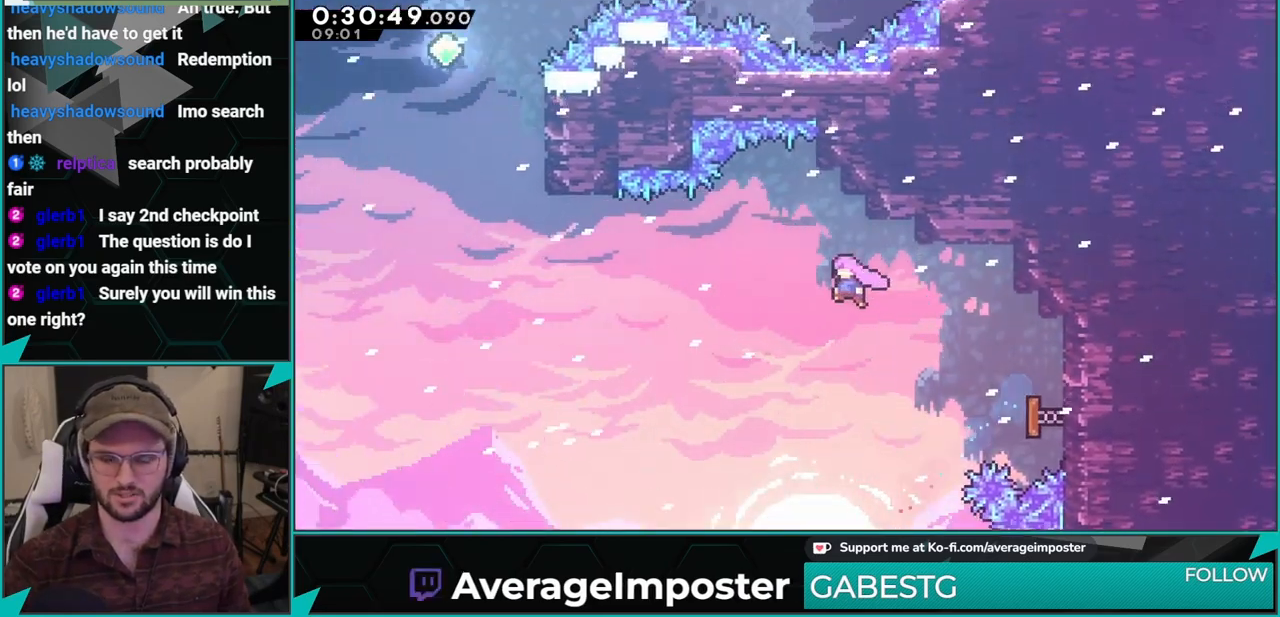
{"buttons": ["X", "DPAD_UP", "DPAD_LEFT"], "left_stick": "center", "events": [[384, "X", "down"]]}
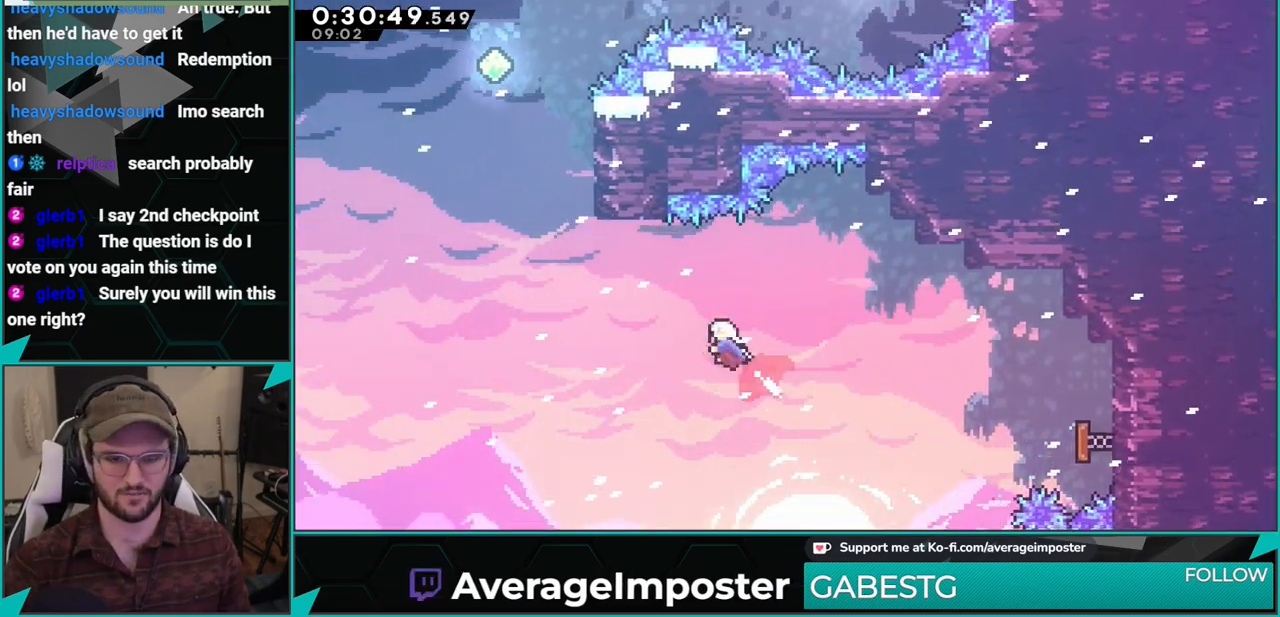
{"buttons": ["X", "DPAD_UP"], "left_stick": "center", "events": [[217, "X", "up"], [400, "DPAD_LEFT", "up"], [434, "X", "down"]]}
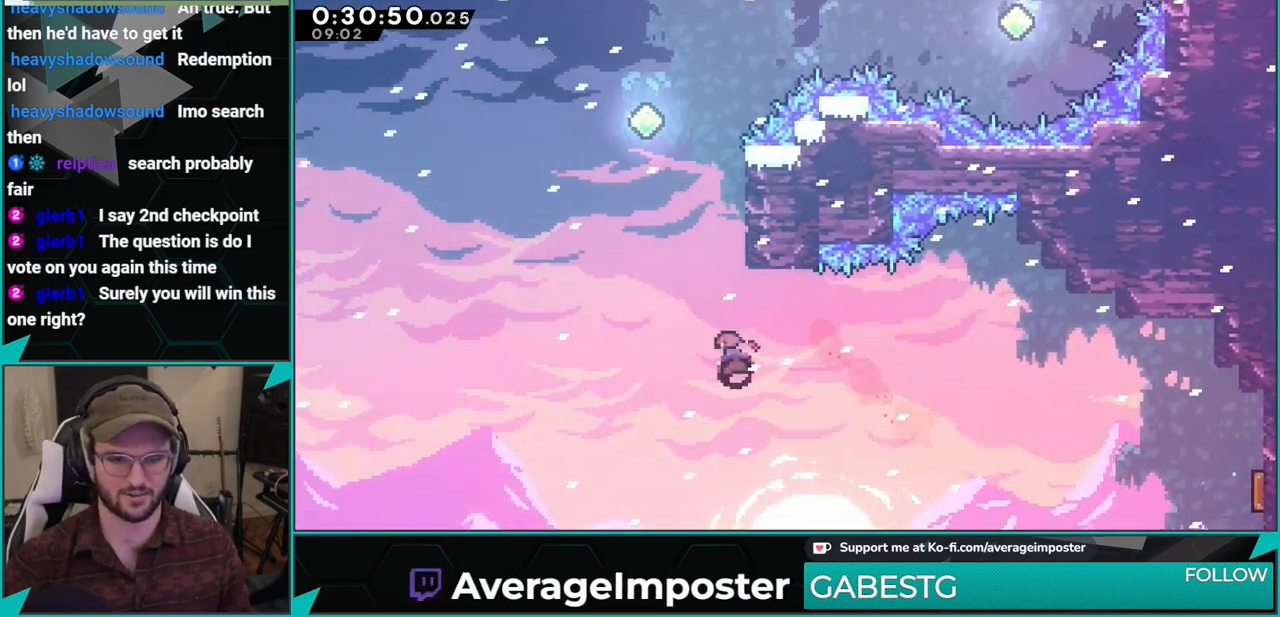
{"buttons": ["A", "DPAD_UP", "DPAD_RIGHT"], "left_stick": "center", "events": [[84, "X", "up"], [234, "A", "down"], [451, "DPAD_RIGHT", "down"]]}
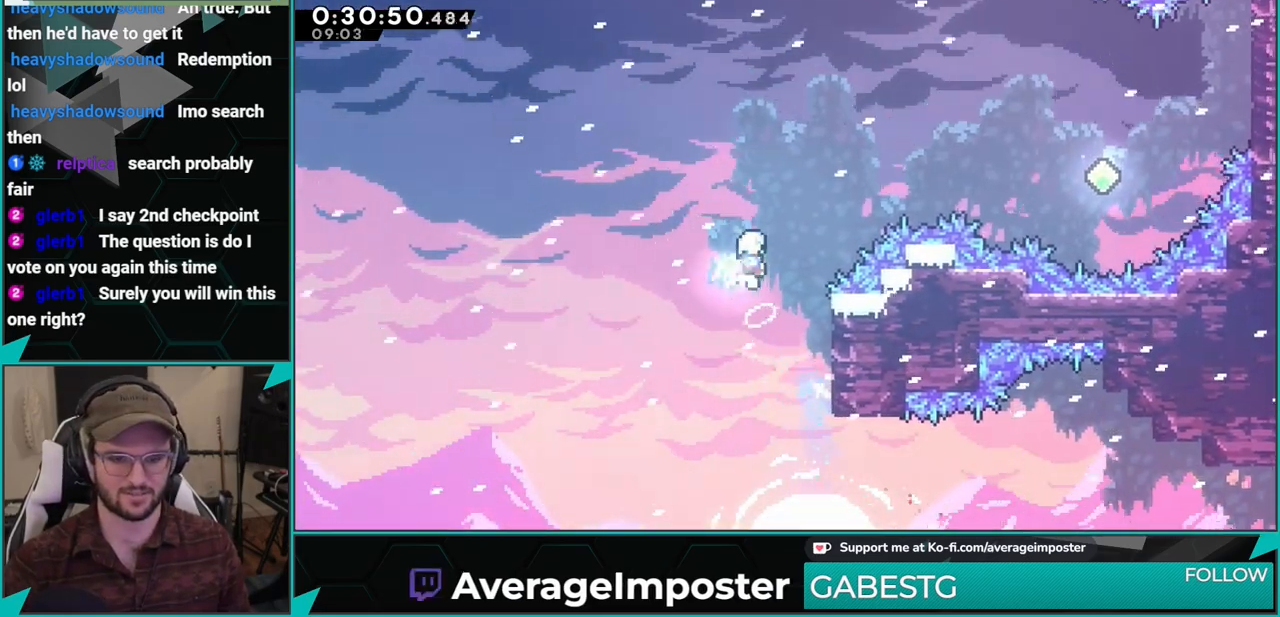
{"buttons": ["DPAD_RIGHT"], "left_stick": "center", "events": [[67, "A", "up"], [167, "X", "down"], [367, "X", "up"], [384, "DPAD_UP", "up"]]}
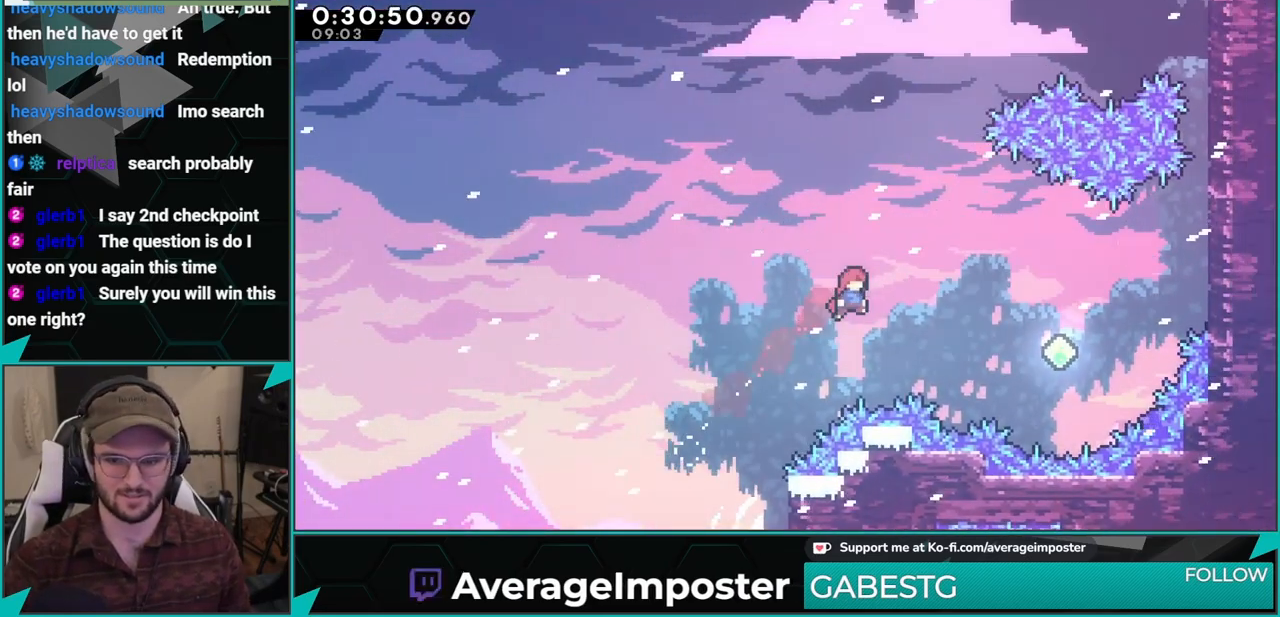
{"buttons": ["X", "DPAD_UP", "DPAD_RIGHT"], "left_stick": "center", "events": [[34, "X", "down"], [317, "X", "up"], [451, "DPAD_UP", "down"], [484, "X", "down"]]}
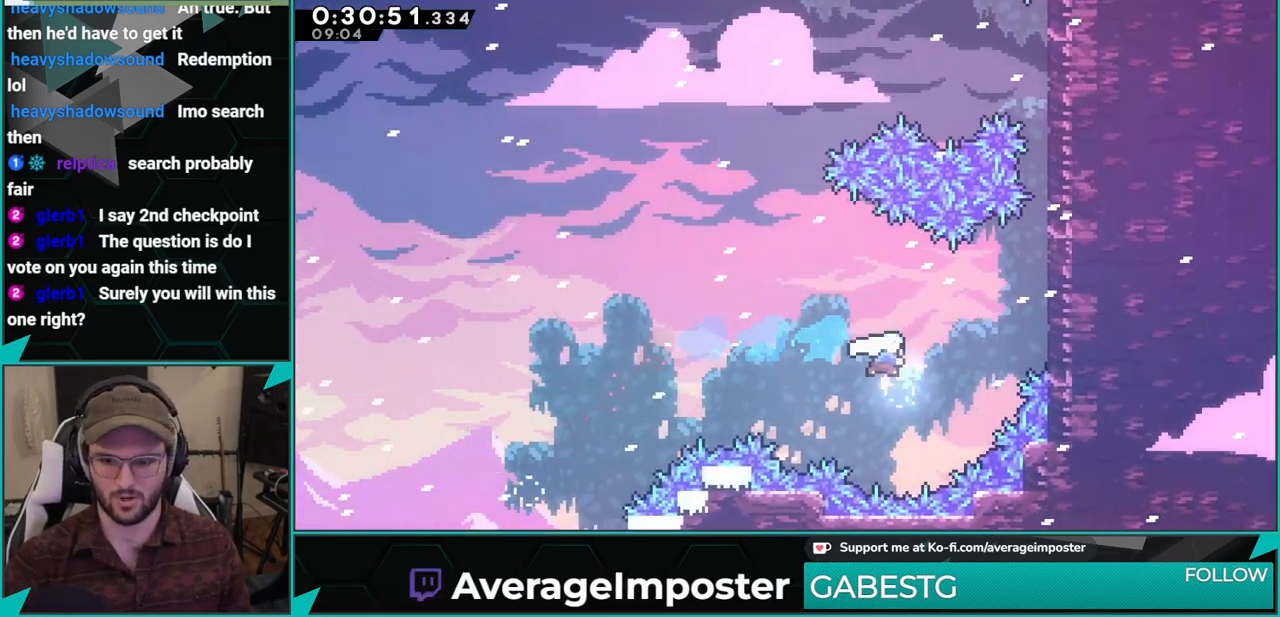
{"buttons": ["A", "R1", "DPAD_UP", "DPAD_RIGHT"], "left_stick": "center", "events": [[267, "X", "up"], [334, "R1", "down"], [384, "A", "down"]]}
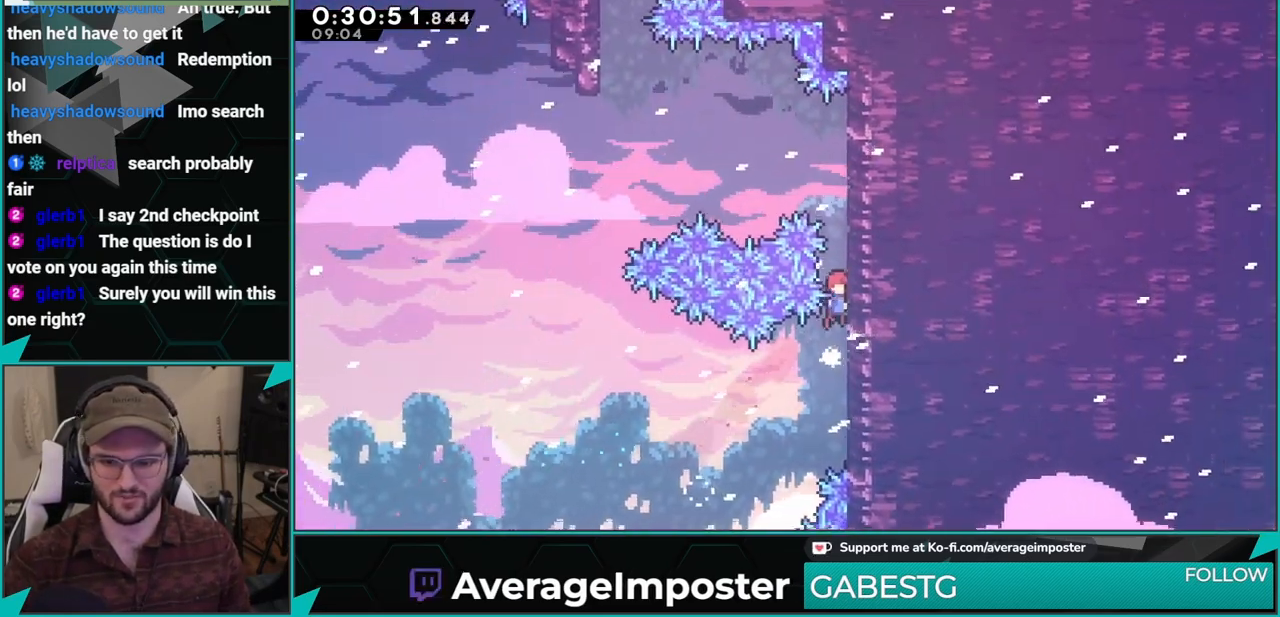
{"buttons": ["DPAD_LEFT"], "left_stick": "center", "events": [[34, "A", "up"], [117, "A", "down"], [234, "A", "up"], [301, "A", "down"], [417, "DPAD_UP", "up"], [434, "A", "up"], [434, "DPAD_RIGHT", "up"], [434, "R1", "up"], [484, "DPAD_LEFT", "down"]]}
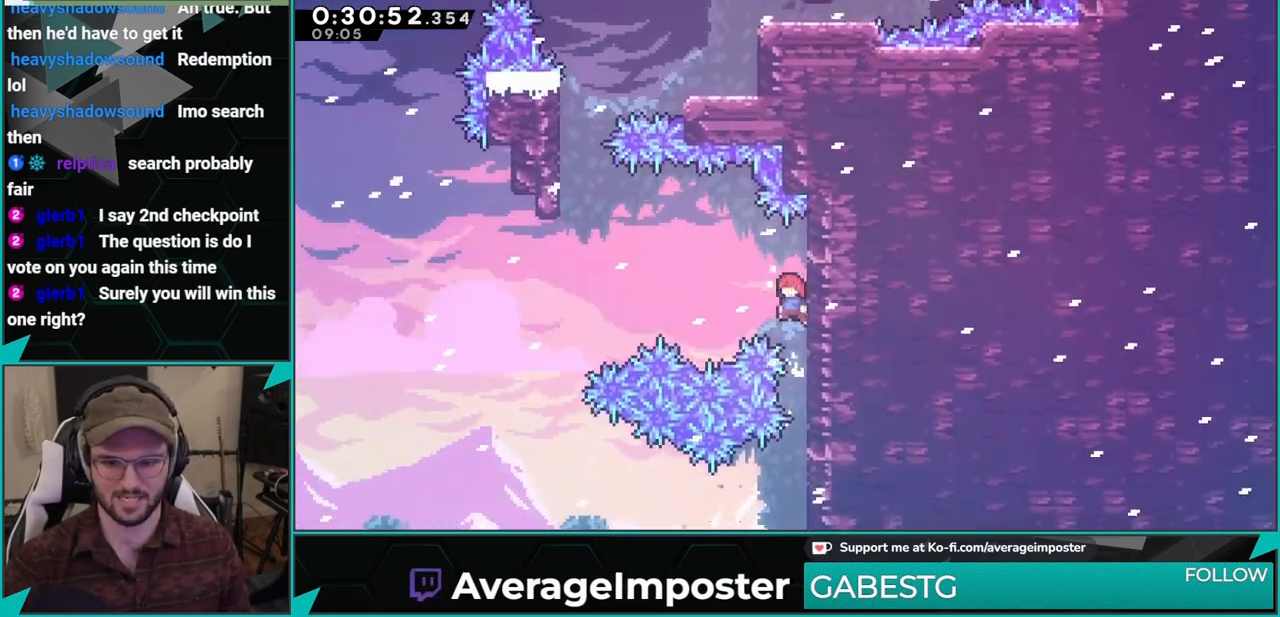
{"buttons": ["X", "DPAD_UP", "DPAD_LEFT"], "left_stick": "center", "events": [[17, "DPAD_UP", "down"], [33, "A", "down"], [183, "A", "up"], [400, "X", "down"]]}
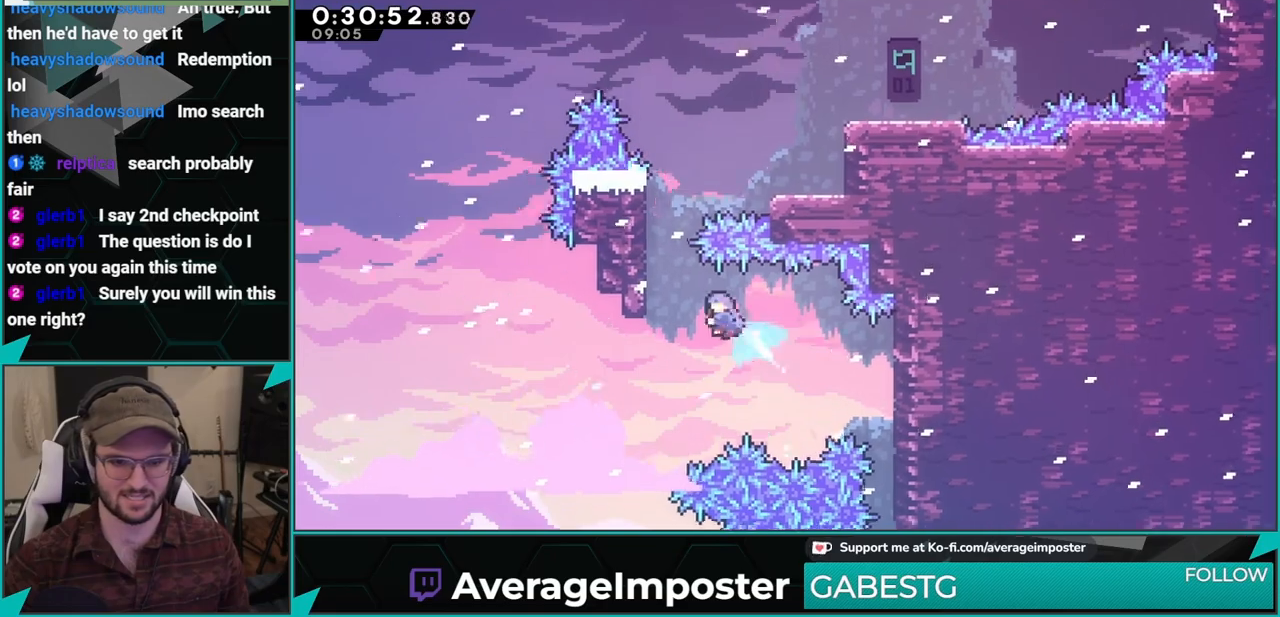
{"buttons": ["DPAD_RIGHT"], "left_stick": "center", "events": [[67, "X", "up"], [151, "R1", "down"], [167, "A", "down"], [267, "DPAD_LEFT", "up"], [301, "A", "up"], [301, "DPAD_UP", "up"], [301, "R1", "up"], [334, "A", "down"], [334, "DPAD_RIGHT", "down"], [468, "A", "up"]]}
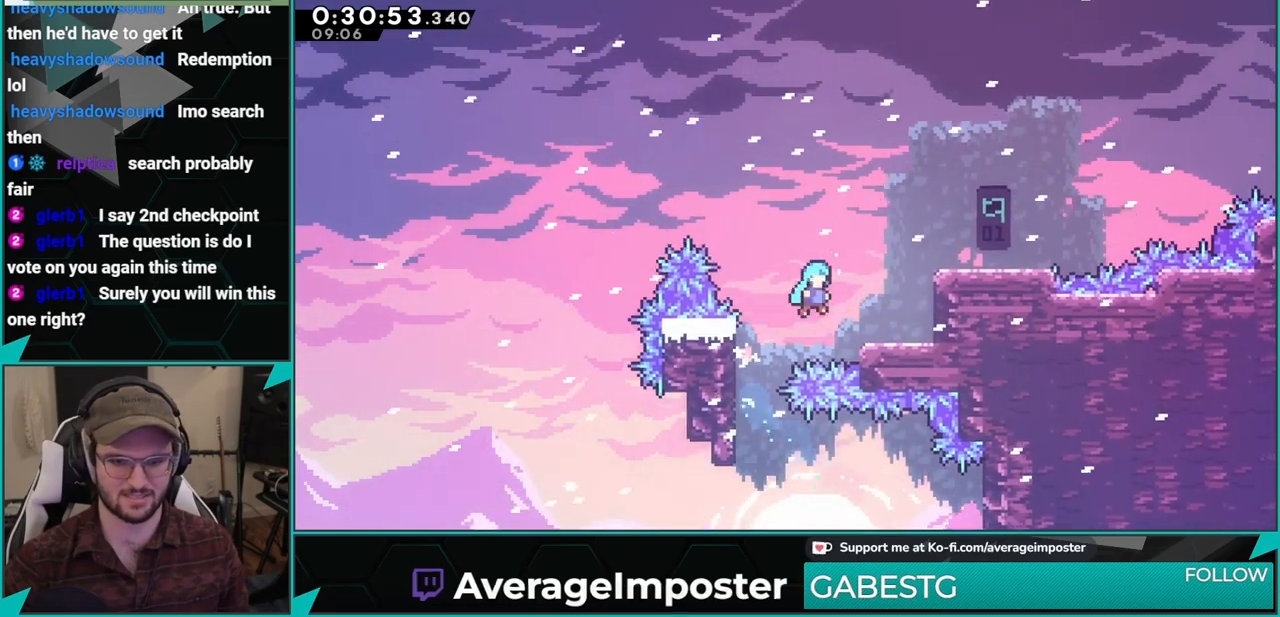
{"buttons": ["A", "R1", "DPAD_UP", "DPAD_RIGHT"], "left_stick": "center", "events": [[117, "DPAD_RIGHT", "up"], [117, "DPAD_UP", "down"], [117, "X", "down"], [200, "DPAD_RIGHT", "down"], [300, "R1", "down"], [300, "X", "up"], [400, "A", "down"]]}
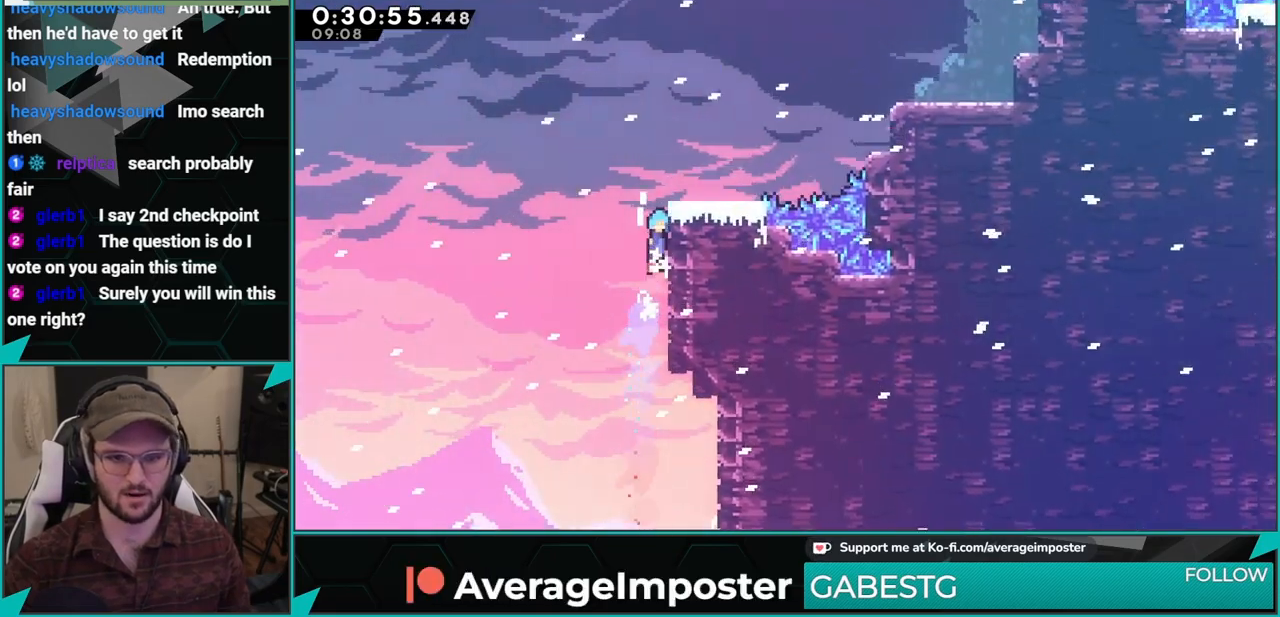
{"buttons": [], "left_stick": "center", "events": [[34, "A", "up"], [34, "B", "down"], [184, "A", "down"], [201, "B", "up"], [284, "A", "up"], [284, "R1", "up"], [334, "DPAD_UP", "up"], [367, "DPAD_RIGHT", "up"]]}
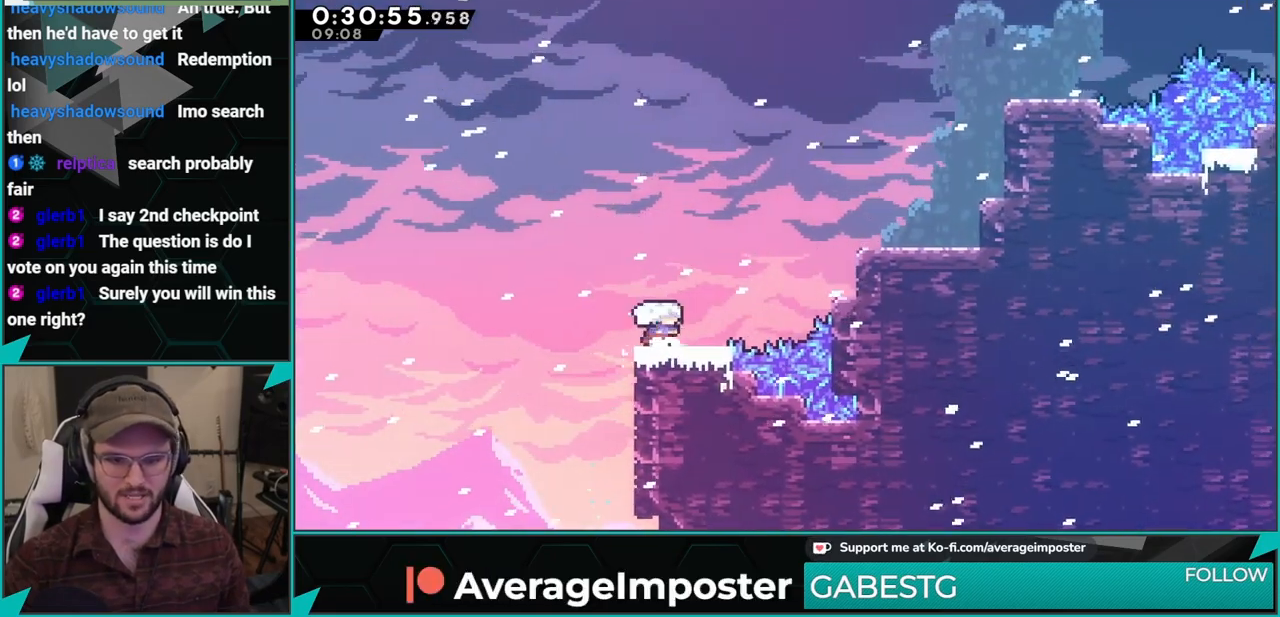
{"buttons": [], "left_stick": "center", "events": [[33, "DPAD_RIGHT", "down"], [33, "DPAD_UP", "down"], [33, "X", "down"], [200, "DPAD_UP", "up"], [200, "X", "up"], [317, "X", "down"], [467, "X", "up"], [484, "DPAD_RIGHT", "up"]]}
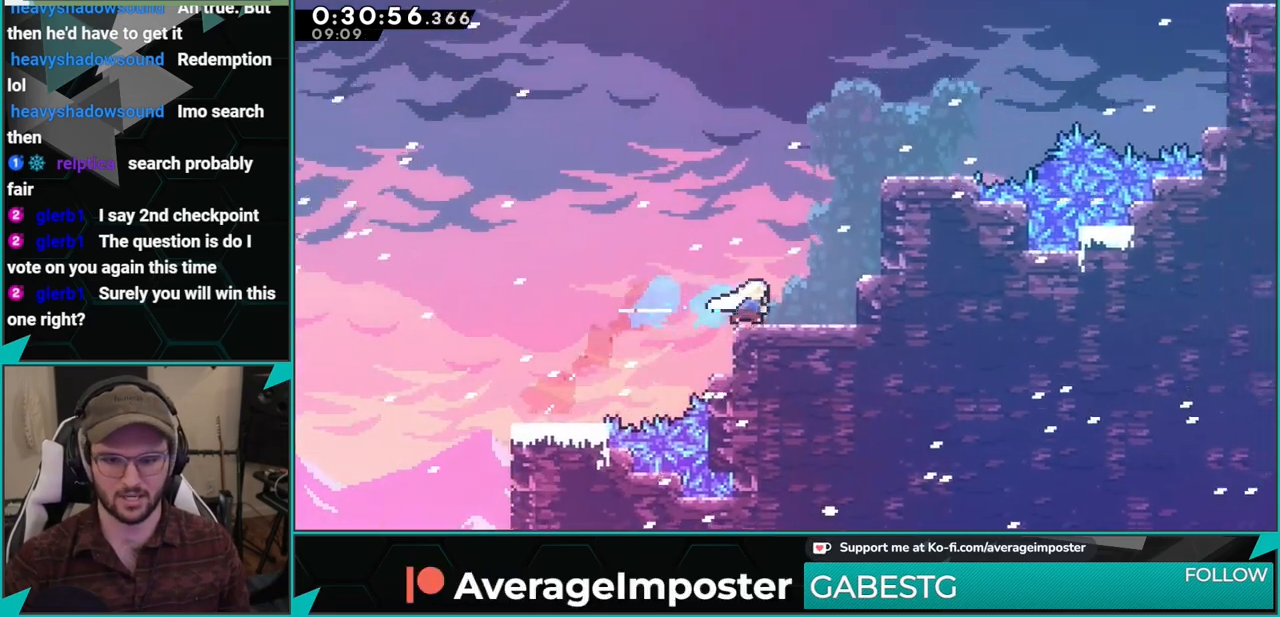
{"buttons": ["X", "DPAD_RIGHT"], "left_stick": "center", "events": [[34, "DPAD_UP", "down"], [67, "X", "down"], [217, "DPAD_UP", "up"], [217, "X", "up"], [317, "DPAD_RIGHT", "down"], [384, "X", "down"]]}
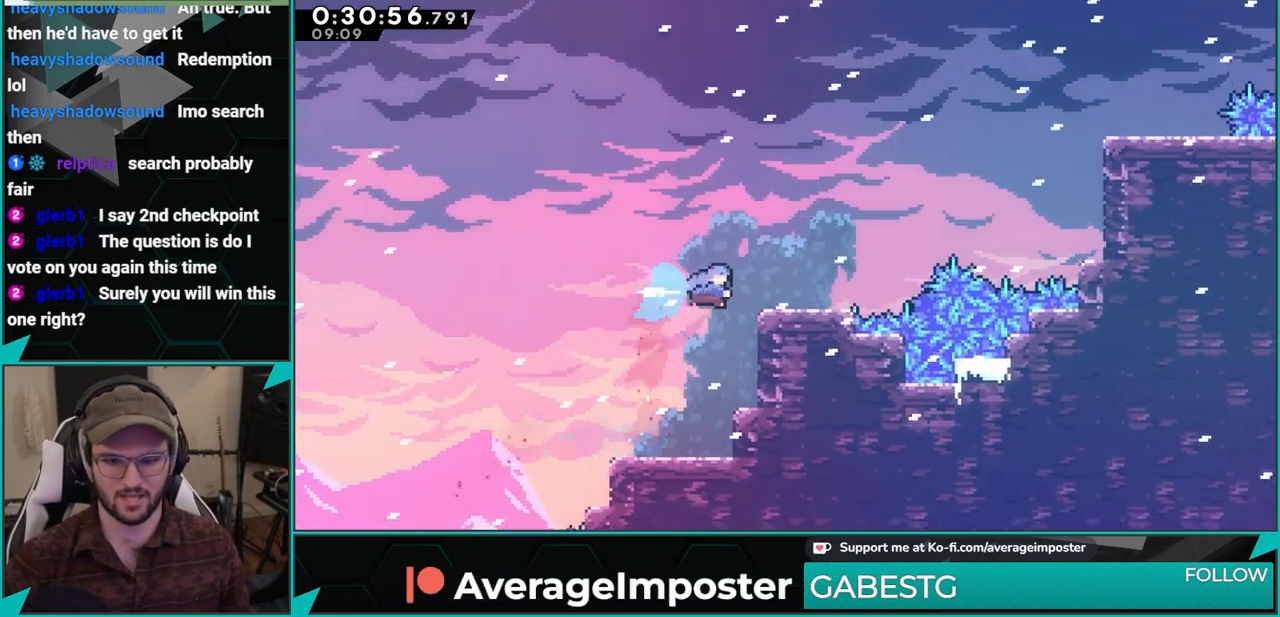
{"buttons": ["DPAD_UP", "DPAD_RIGHT"], "left_stick": "center", "events": [[67, "A", "down"], [67, "X", "up"], [267, "DPAD_UP", "down"], [317, "A", "up"], [317, "X", "down"], [500, "X", "up"]]}
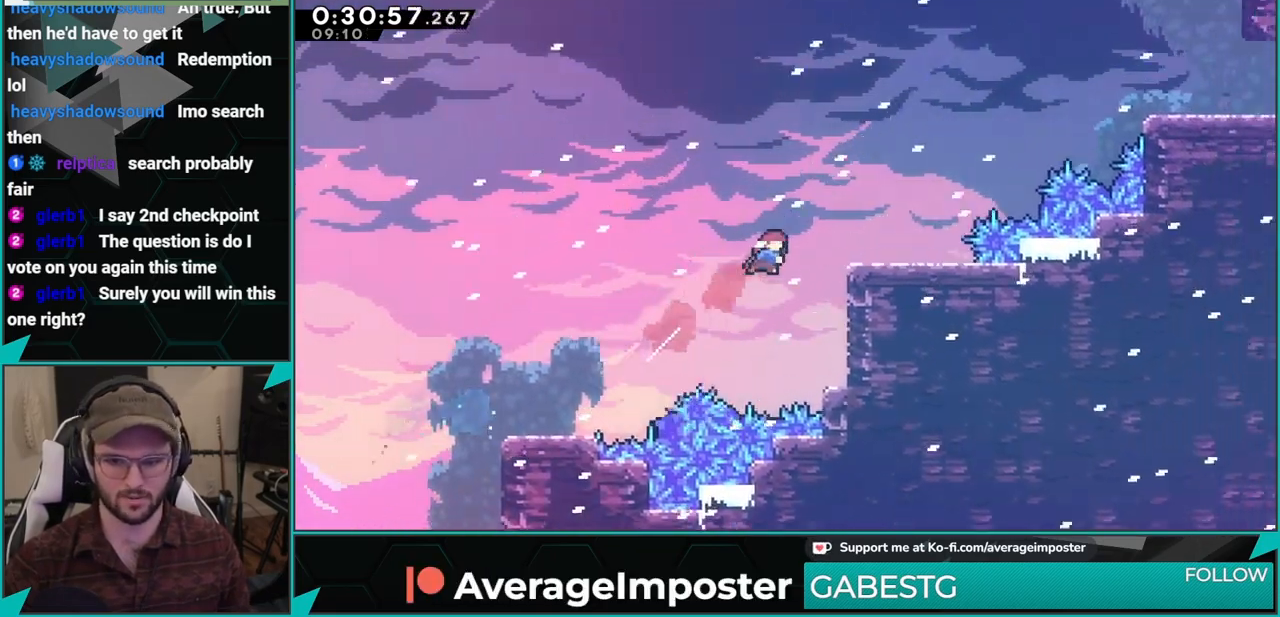
{"buttons": ["X", "DPAD_UP", "DPAD_RIGHT"], "left_stick": "center", "events": [[34, "DPAD_UP", "up"], [84, "X", "down"], [267, "A", "down"], [267, "X", "up"], [334, "DPAD_UP", "down"], [384, "X", "down"], [417, "A", "up"]]}
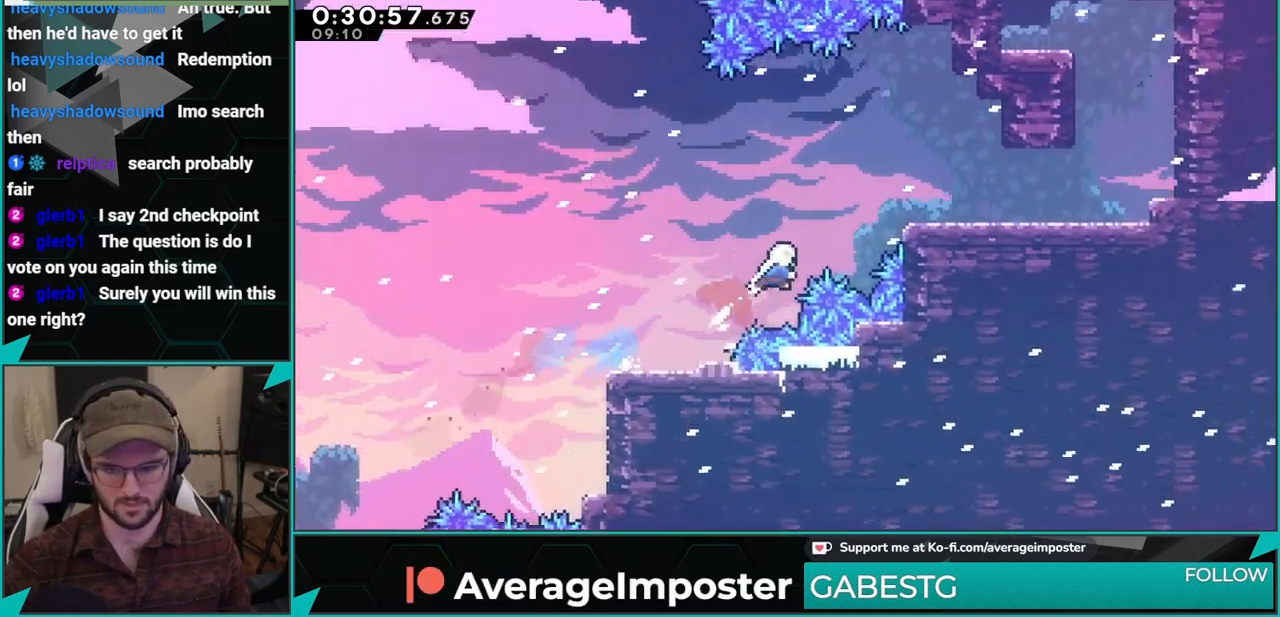
{"buttons": ["A", "DPAD_RIGHT"], "left_stick": "center", "events": [[50, "DPAD_UP", "up"], [83, "X", "up"], [200, "L1", "down"], [384, "A", "down"], [384, "L1", "up"]]}
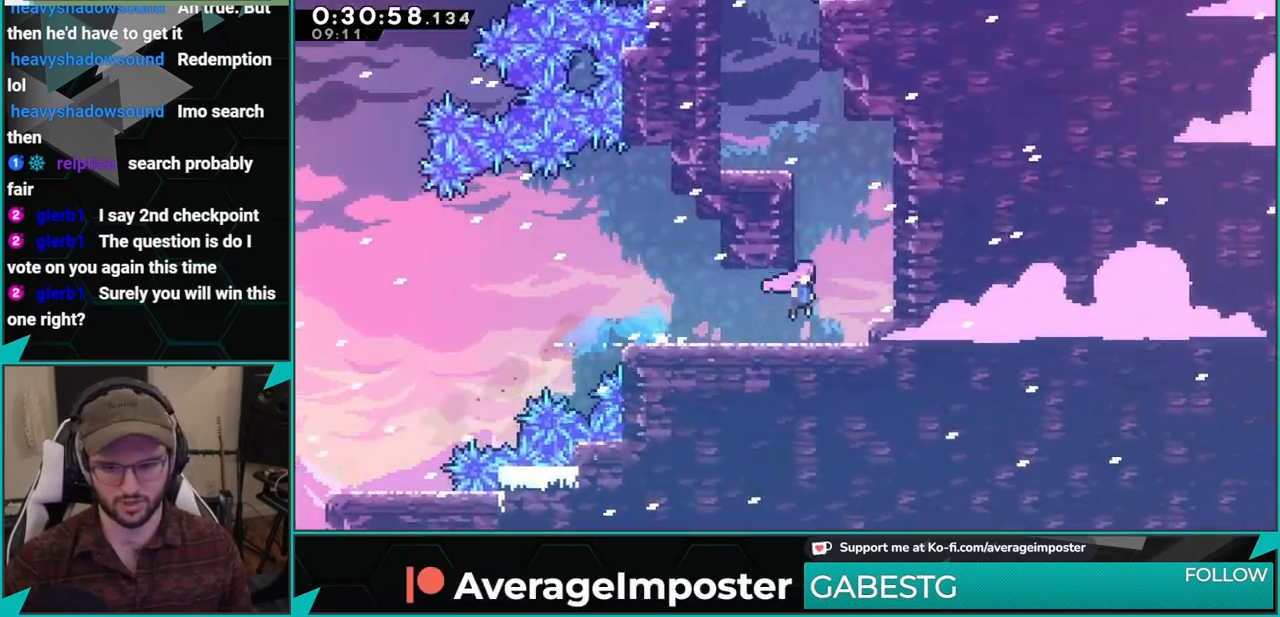
{"buttons": ["X", "DPAD_LEFT"], "left_stick": "center", "events": [[84, "DPAD_RIGHT", "up"], [84, "DPAD_UP", "down"], [100, "X", "down"], [117, "A", "up"], [267, "DPAD_UP", "up"], [267, "X", "up"], [301, "DPAD_LEFT", "down"], [367, "X", "down"]]}
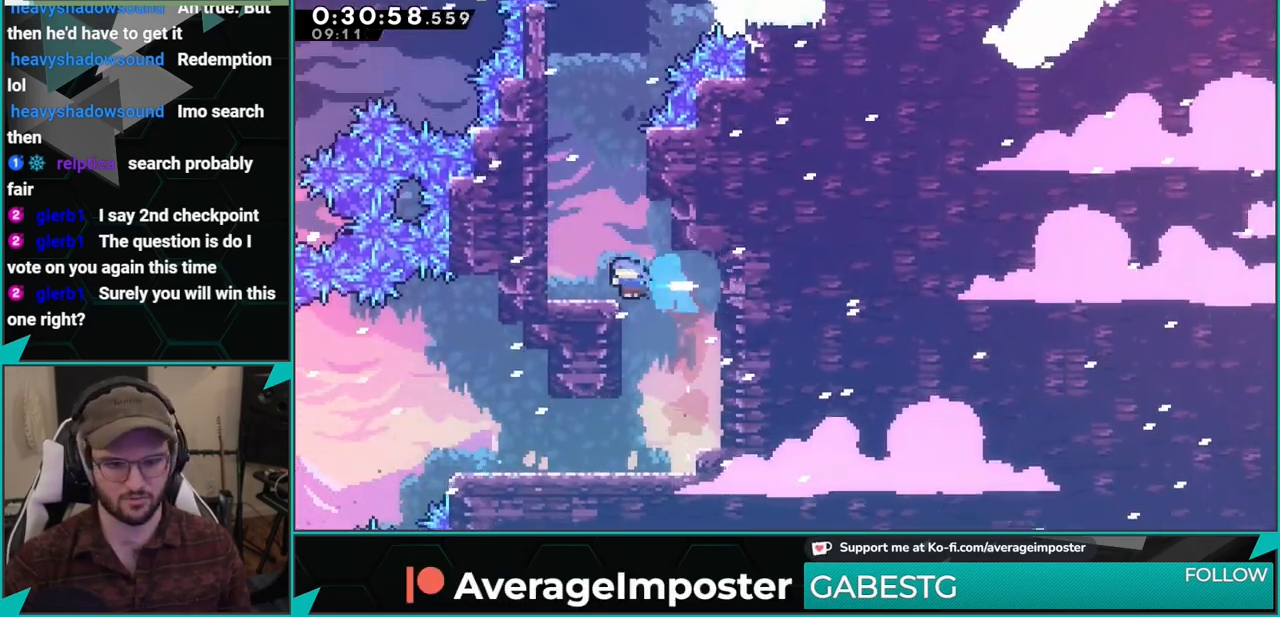
{"buttons": ["A", "DPAD_UP"], "left_stick": "center", "events": [[67, "A", "down"], [83, "X", "up"], [167, "DPAD_LEFT", "up"], [200, "DPAD_UP", "down"], [267, "A", "up"], [267, "X", "down"], [434, "X", "up"], [467, "A", "down"]]}
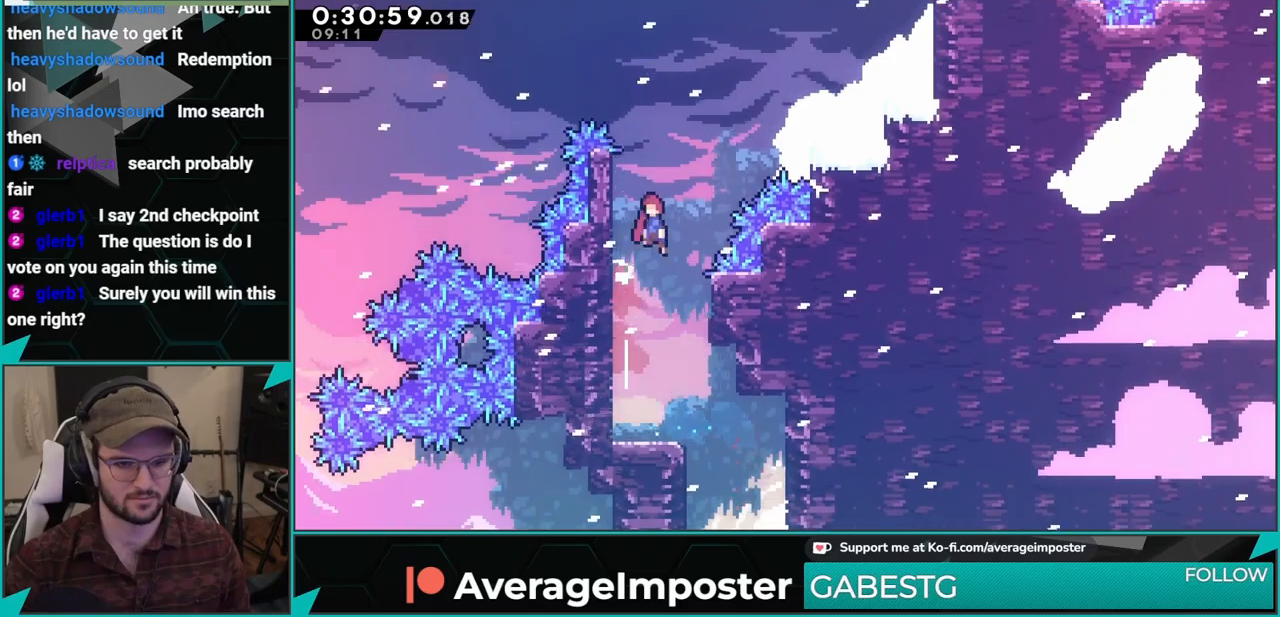
{"buttons": ["X", "DPAD_UP"], "left_stick": "center", "events": [[50, "DPAD_RIGHT", "down"], [67, "DPAD_UP", "up"], [201, "A", "up"], [201, "X", "down"], [301, "X", "up"], [351, "DPAD_RIGHT", "up"], [384, "DPAD_UP", "down"], [384, "X", "down"]]}
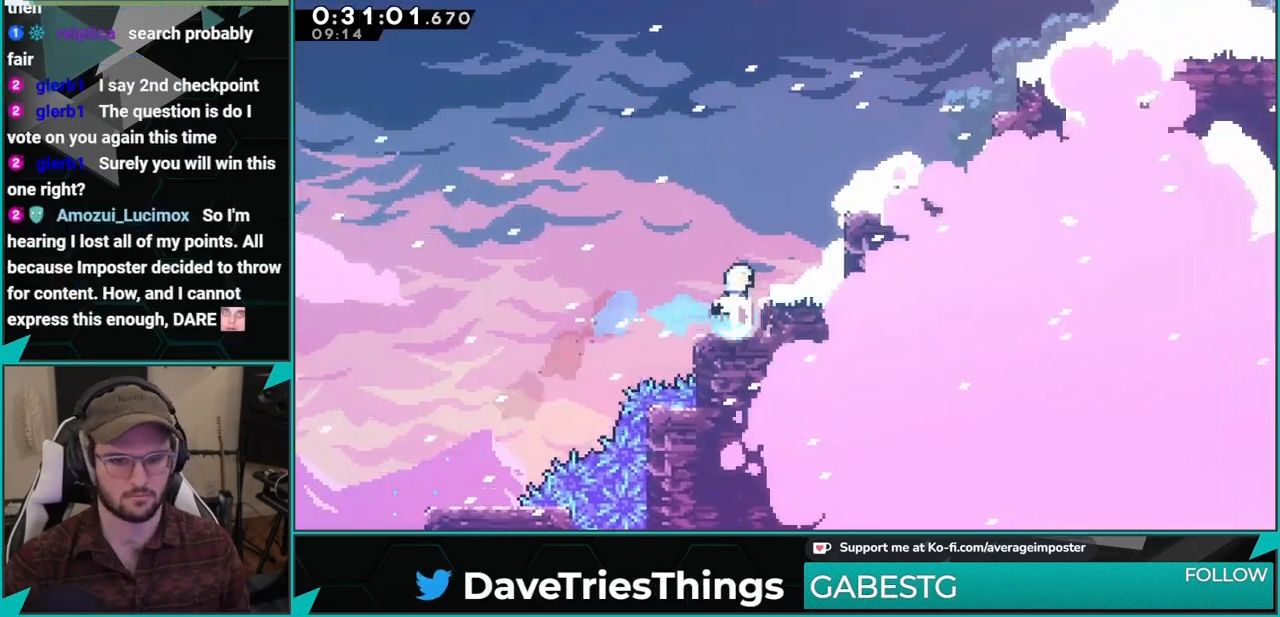
{"buttons": ["X", "DPAD_UP", "DPAD_RIGHT"], "left_stick": "center", "events": [[50, "DPAD_UP", "up"], [50, "X", "up"], [117, "DPAD_RIGHT", "down"], [167, "X", "down"], [317, "X", "up"], [334, "DPAD_RIGHT", "up"], [434, "DPAD_UP", "down"], [434, "X", "down"], [450, "DPAD_RIGHT", "down"]]}
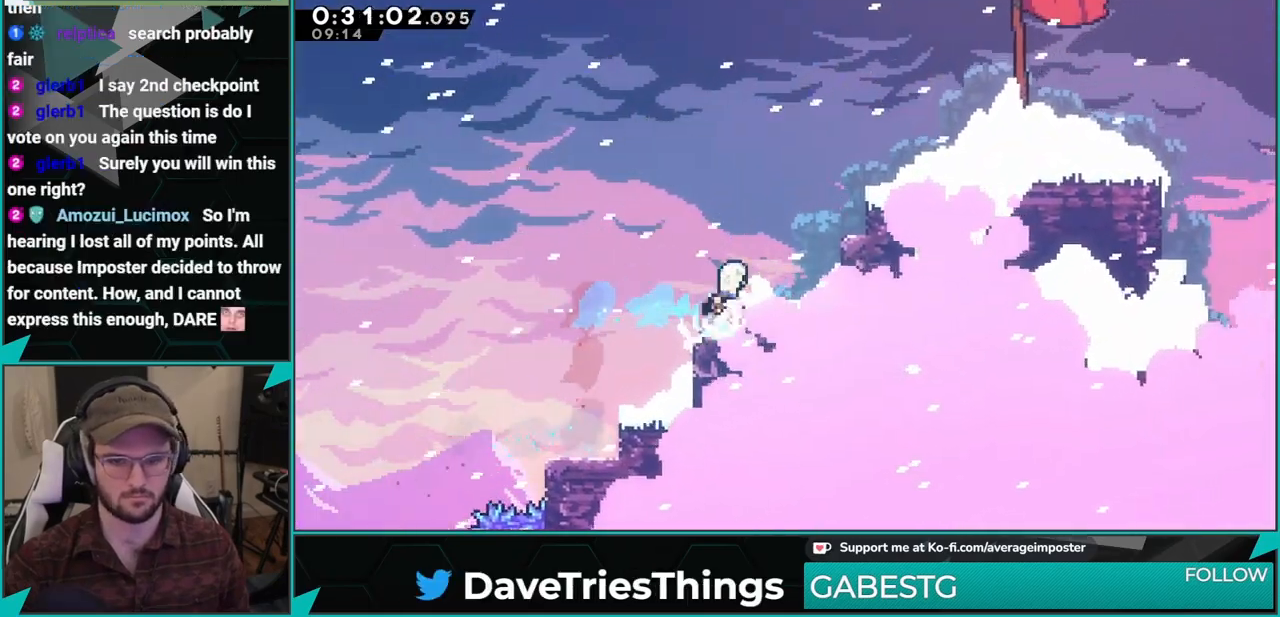
{"buttons": ["R1", "DPAD_UP", "DPAD_RIGHT"], "left_stick": "center", "events": [[50, "X", "up"], [117, "X", "down"], [267, "X", "up"], [317, "R1", "down"], [334, "A", "down"], [468, "A", "up"]]}
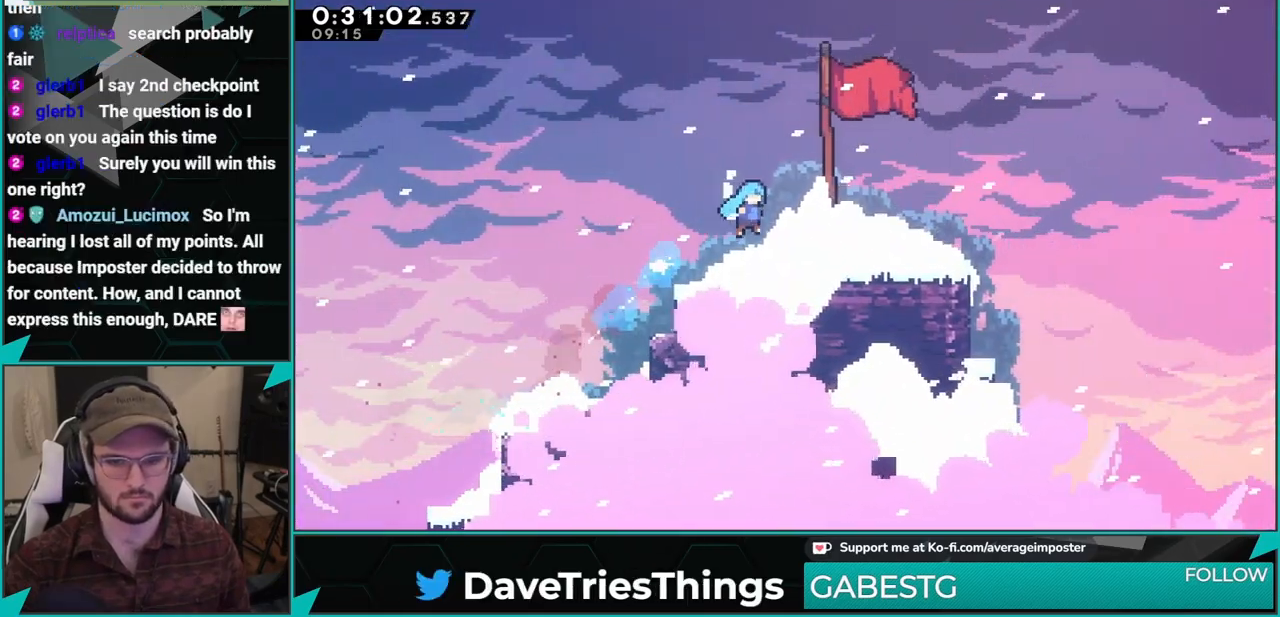
{"buttons": [], "left_stick": "center", "events": [[17, "DPAD_UP", "up"], [34, "R1", "up"], [100, "DPAD_RIGHT", "up"], [134, "Y", "down"], [167, "L1", "down"], [217, "Y", "up"], [284, "L1", "up"], [384, "A", "down"], [467, "A", "up"]]}